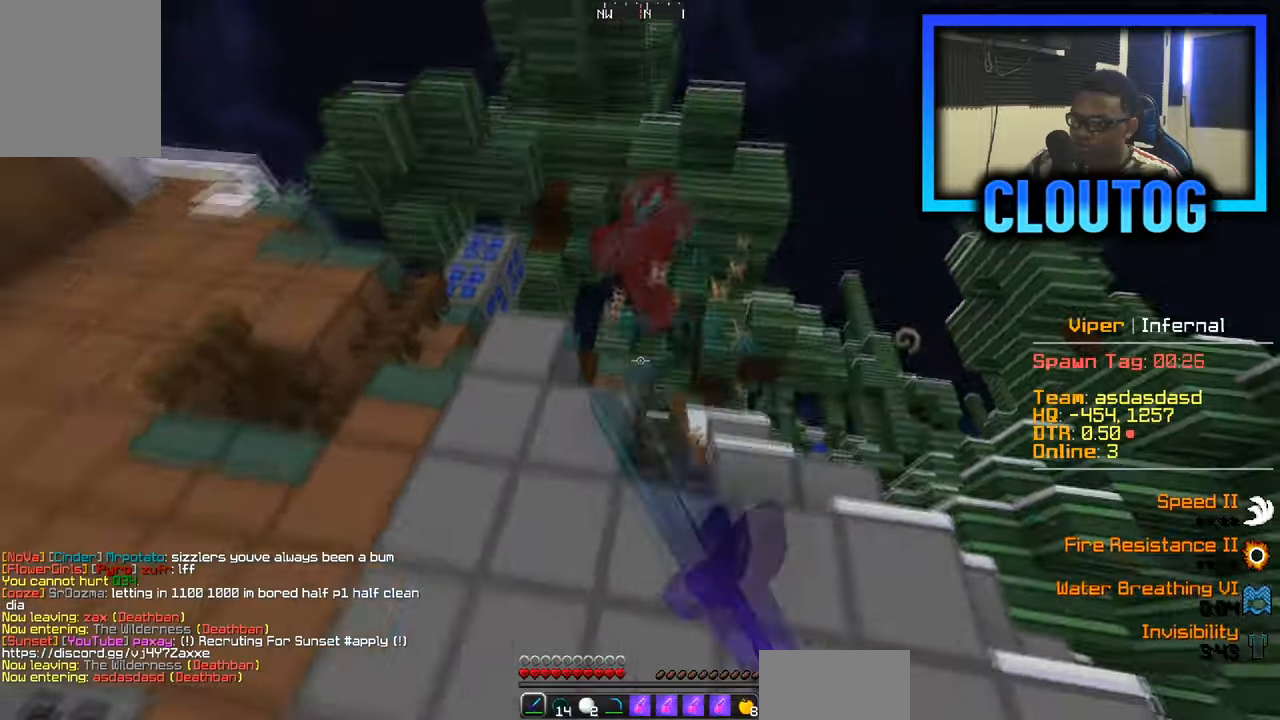
Gameplay with keyboard and mouse; each line is a JSON object with the keys and mouse buttons held at the frame after it. "events" lists presses ("down") and releases ("up") of "a", "d", "s", "w", "mouse_left" and "mouse_right" between this image and that frame as [ms after this image, input, new state], when the widget could be followed in between. "mouse_left", "mouse_right" = the "left", "right" buttons of the "mouse" list. No other keys are recorded. Fast repeated clicks can show as one long hold. Mouse movement is not recorded.
{"keys": ["a", "w"], "mouse": [], "events": [[17, "a", "up"], [50, "mouse_left", "up"], [234, "a", "down"], [350, "w", "down"]]}
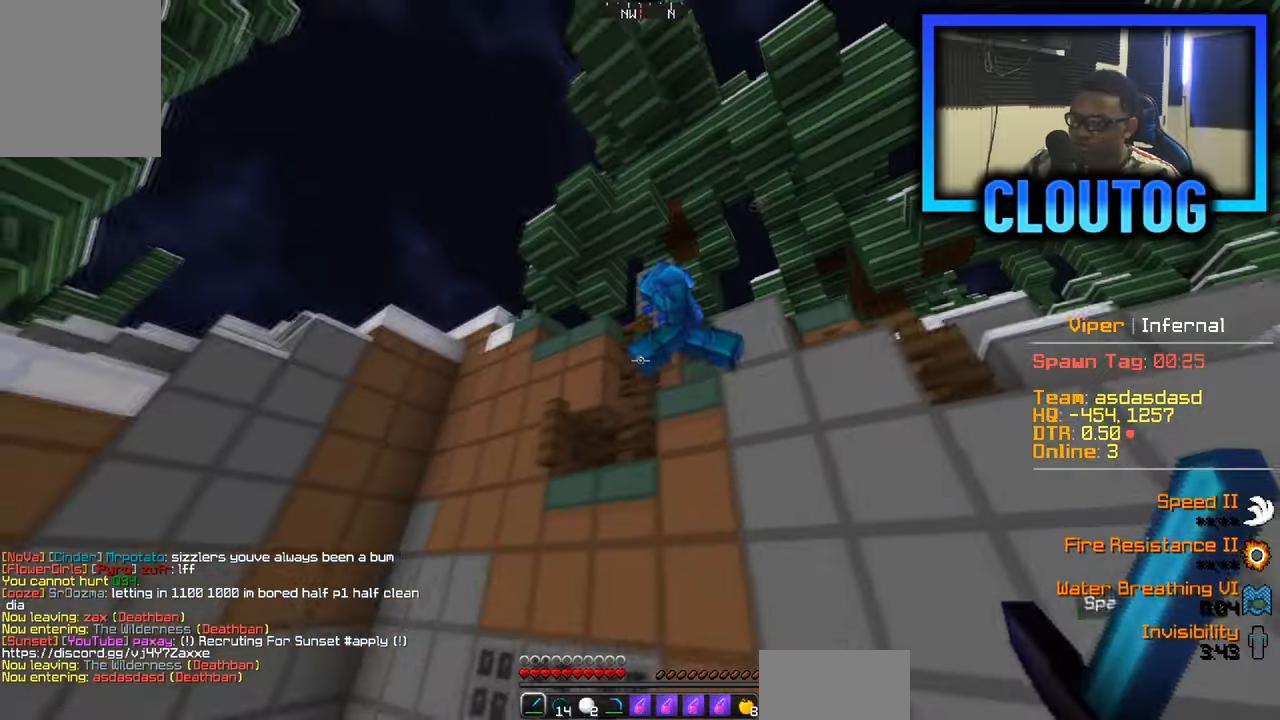
{"keys": ["a", "w"], "mouse": ["left"], "events": [[16, "mouse_left", "down"], [116, "a", "up"], [266, "a", "down"]]}
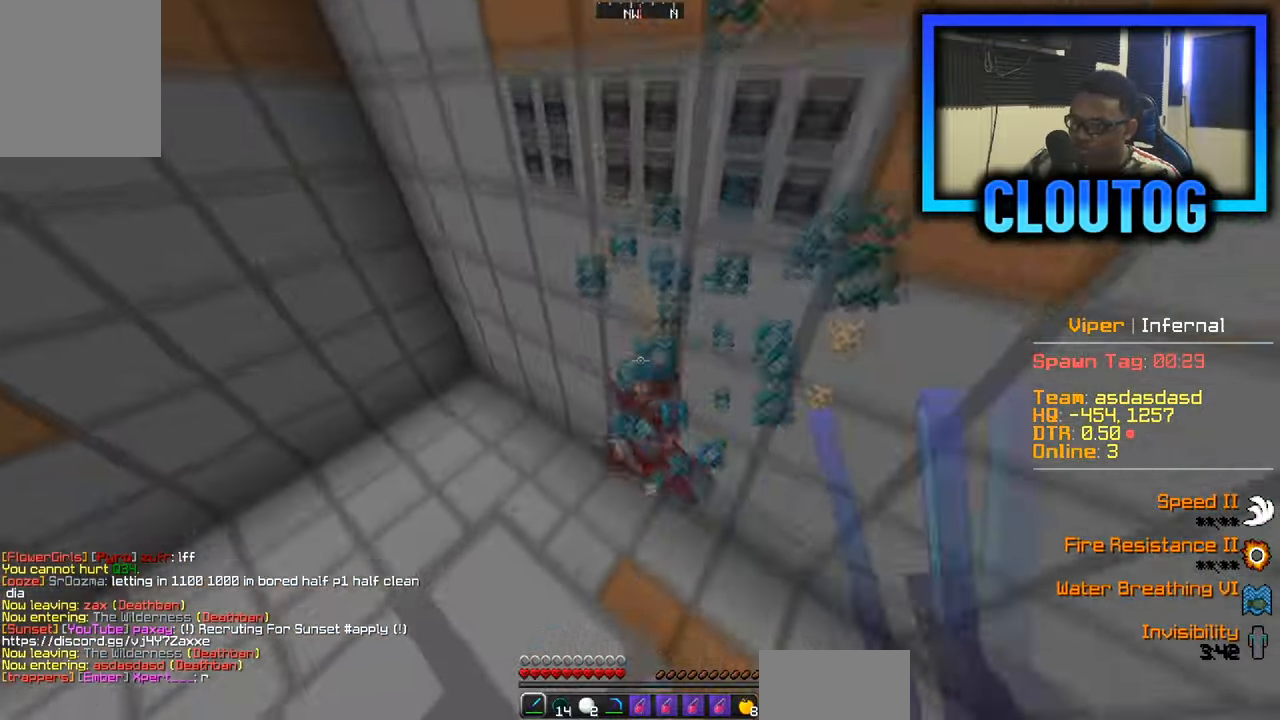
{"keys": ["a", "w"], "mouse": [], "events": [[100, "a", "up"], [150, "a", "down"], [484, "mouse_left", "up"]]}
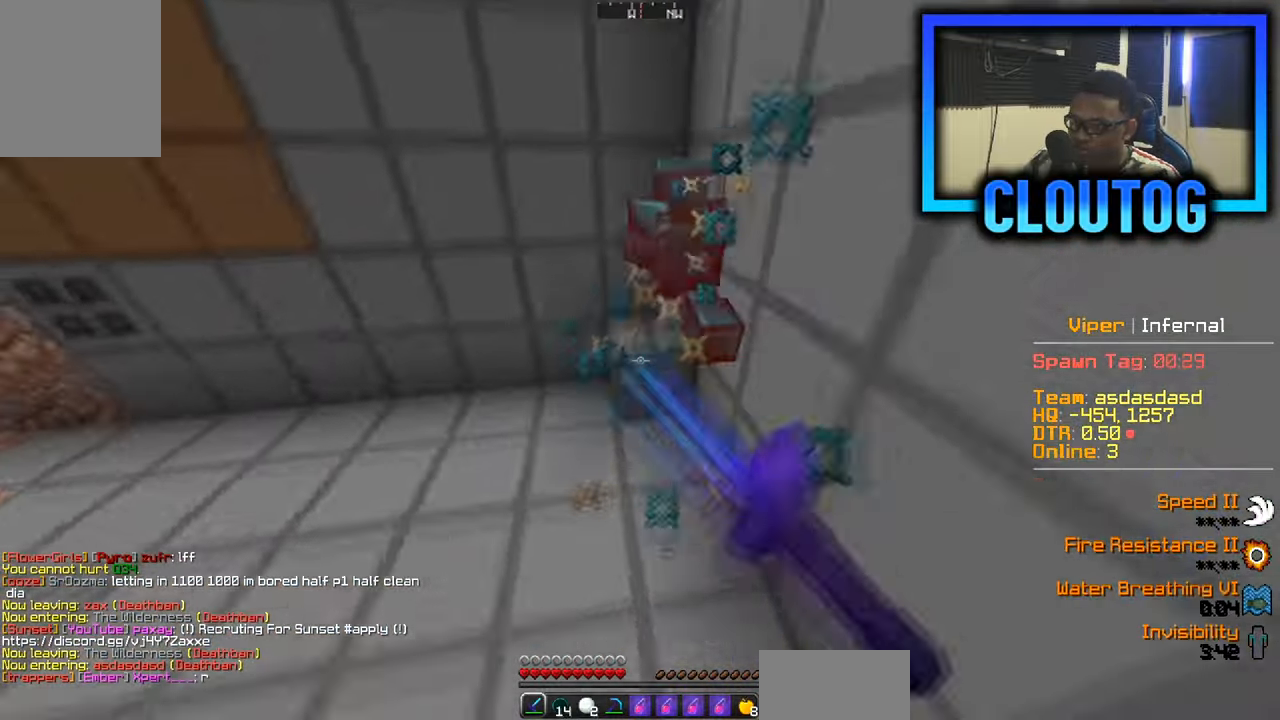
{"keys": ["a", "w"], "mouse": ["left"], "events": [[33, "mouse_left", "down"], [216, "a", "up"], [266, "a", "down"], [367, "w", "up"], [450, "w", "down"]]}
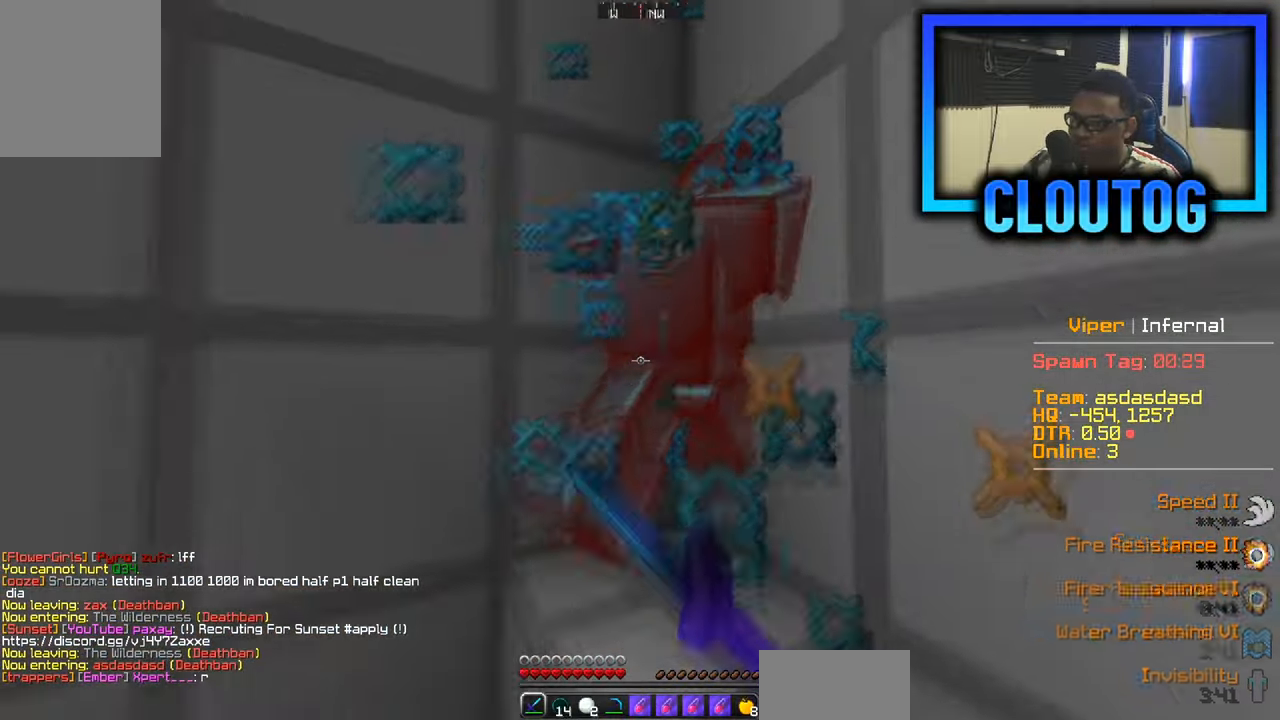
{"keys": ["s"], "mouse": ["left"], "events": [[17, "a", "up"], [117, "d", "down"], [300, "d", "up"], [317, "w", "up"], [400, "s", "down"]]}
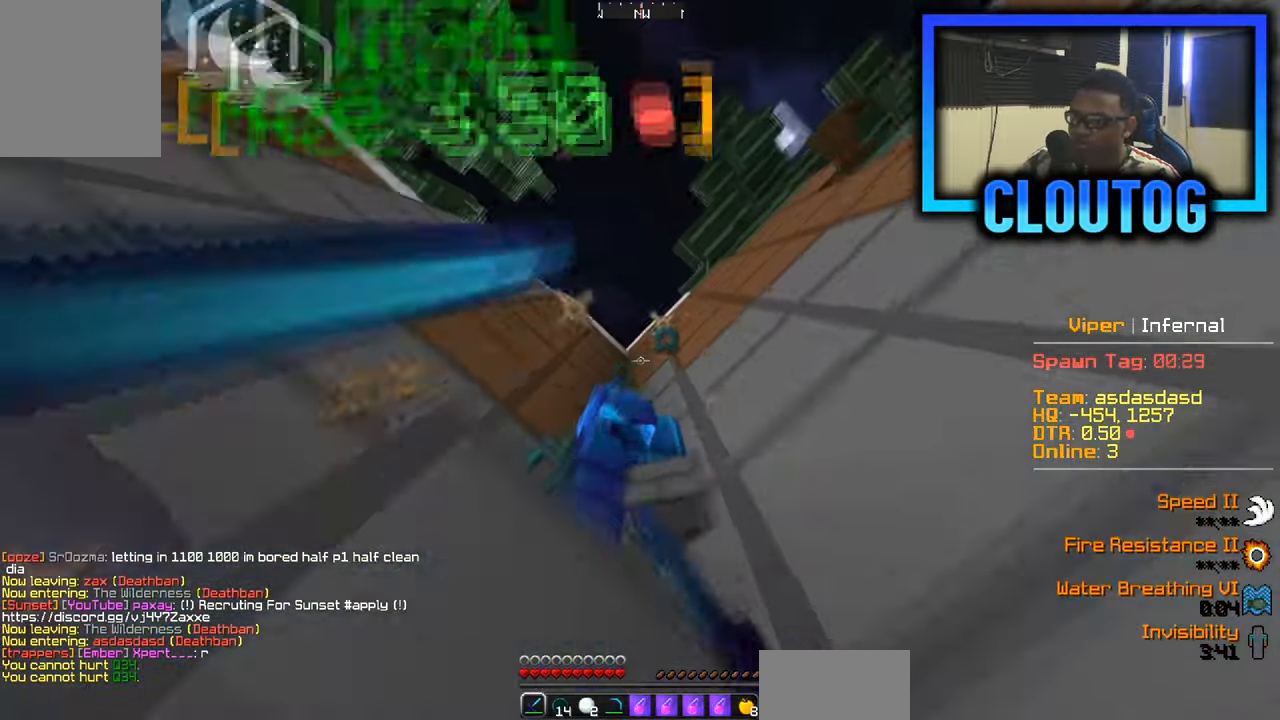
{"keys": ["s"], "mouse": [], "events": [[300, "mouse_left", "up"]]}
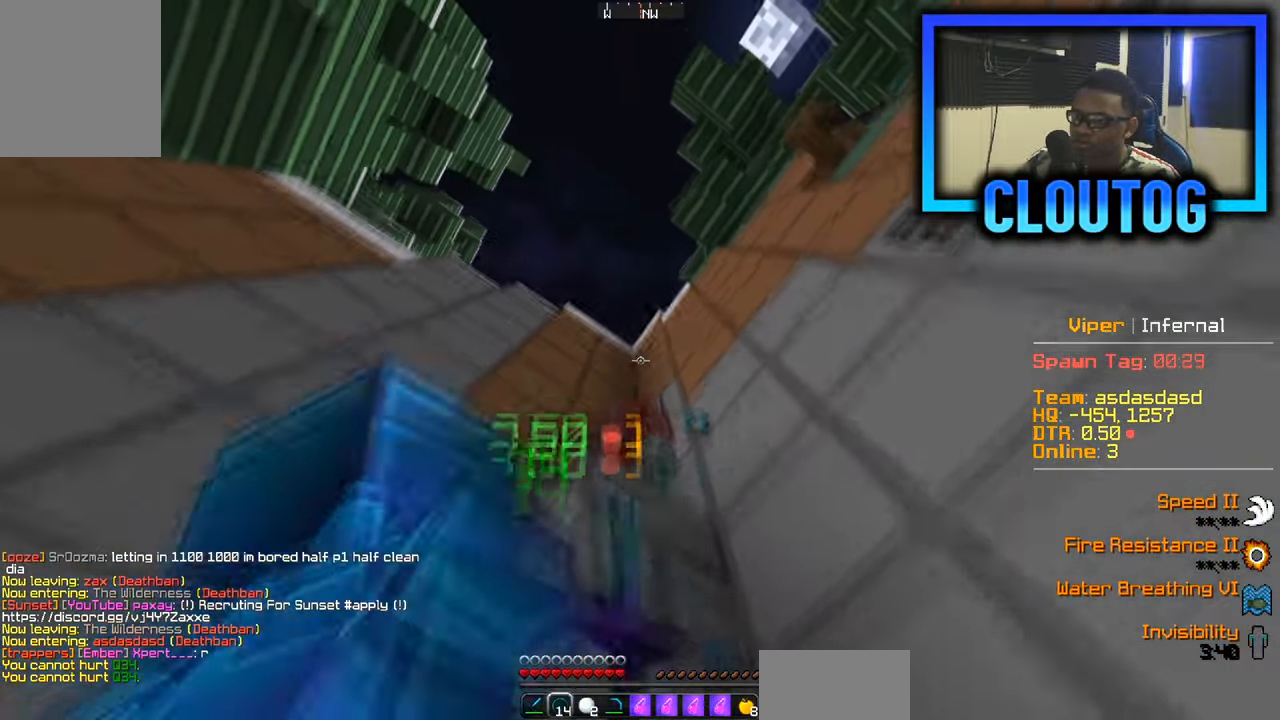
{"keys": ["w"], "mouse": [], "events": [[134, "mouse_left", "down"], [167, "mouse_right", "down"], [234, "mouse_left", "up"], [250, "mouse_right", "up"], [300, "s", "up"], [317, "w", "down"]]}
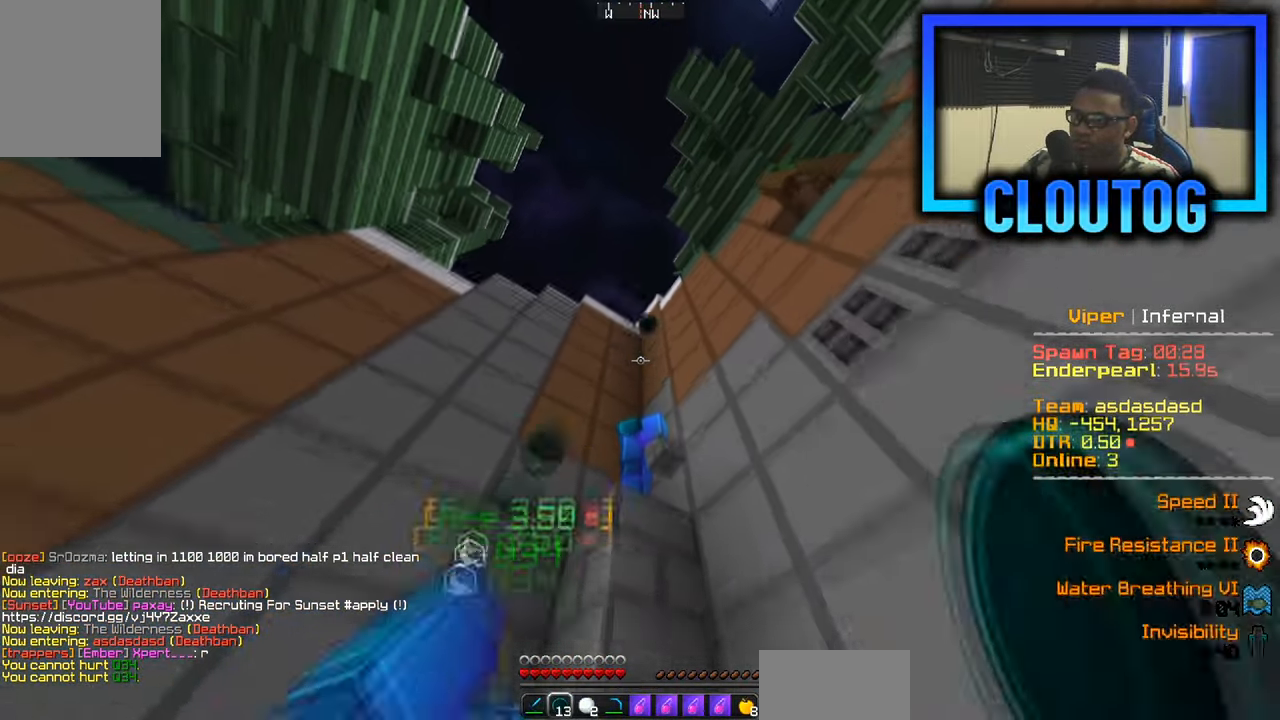
{"keys": ["a"], "mouse": ["left"], "events": [[317, "a", "down"], [483, "mouse_left", "down"], [500, "w", "up"]]}
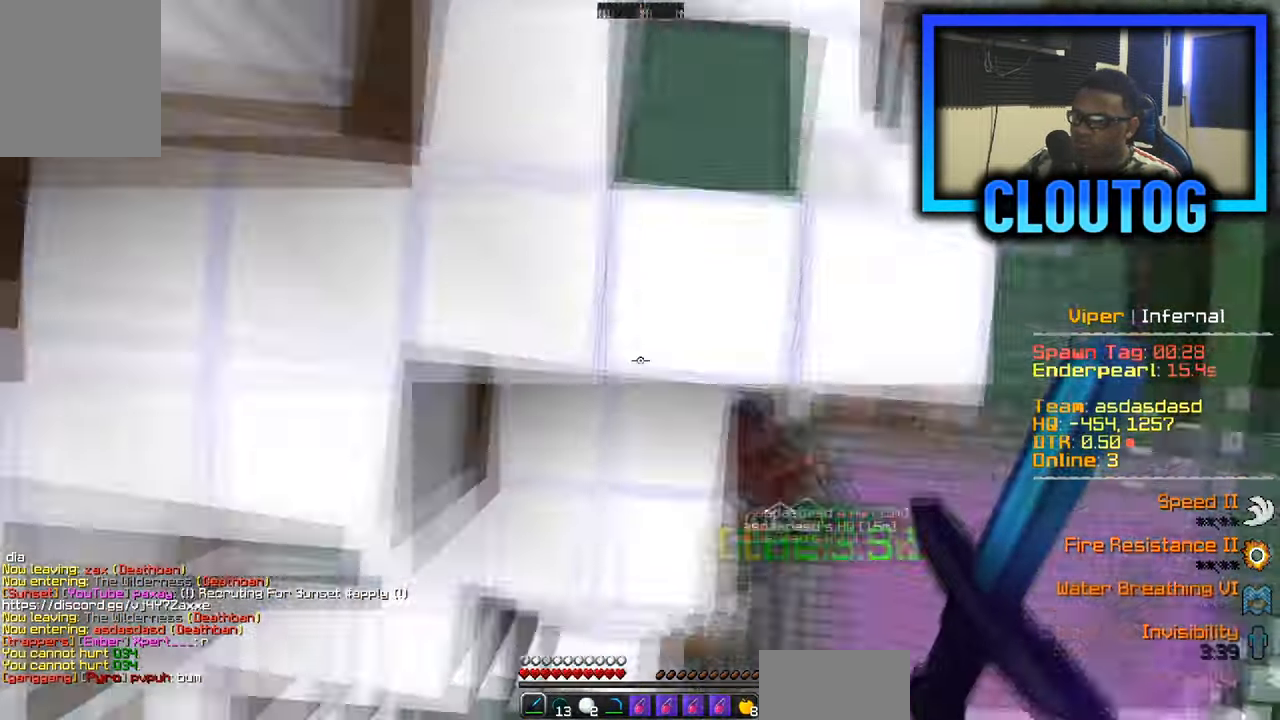
{"keys": ["a", "w"], "mouse": [], "events": [[67, "a", "up"], [167, "d", "down"], [267, "w", "down"], [300, "mouse_left", "up"], [317, "d", "up"], [484, "a", "down"]]}
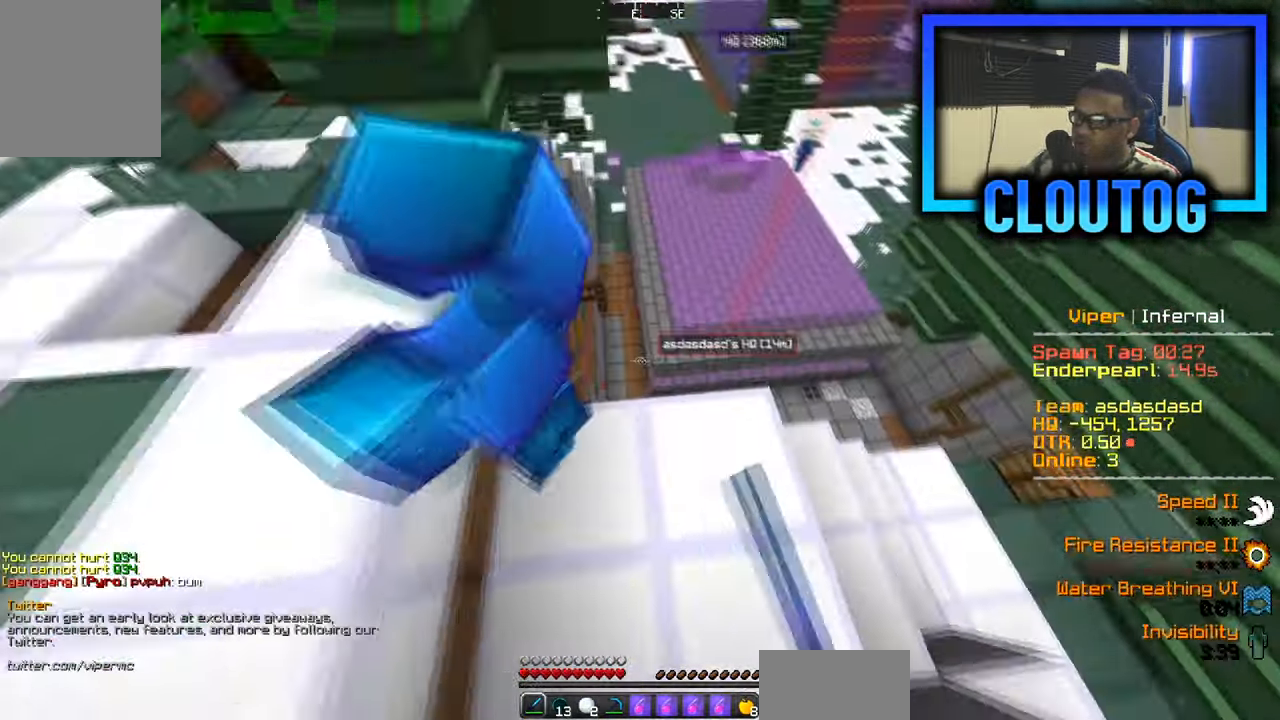
{"keys": ["d", "w"], "mouse": [], "events": [[66, "a", "up"], [200, "w", "up"], [300, "a", "down"], [367, "a", "up"], [367, "w", "down"], [417, "d", "down"]]}
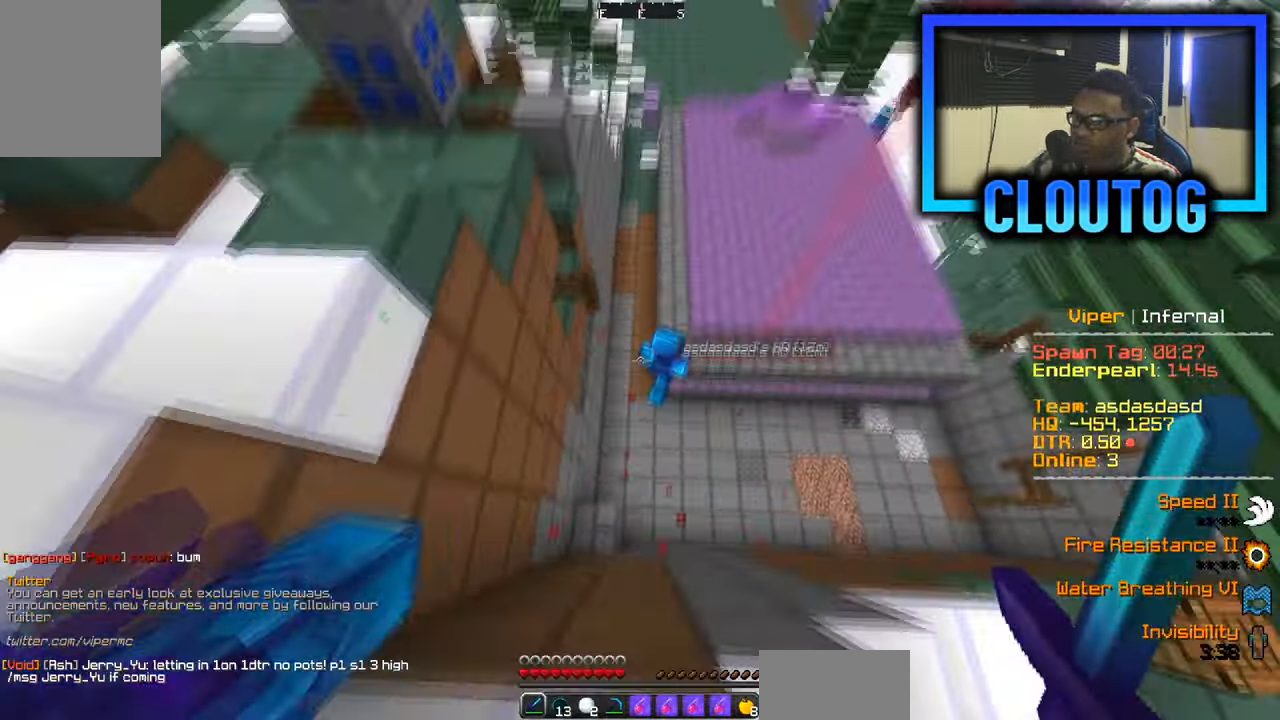
{"keys": ["a", "w"], "mouse": [], "events": [[34, "d", "up"], [284, "a", "down"]]}
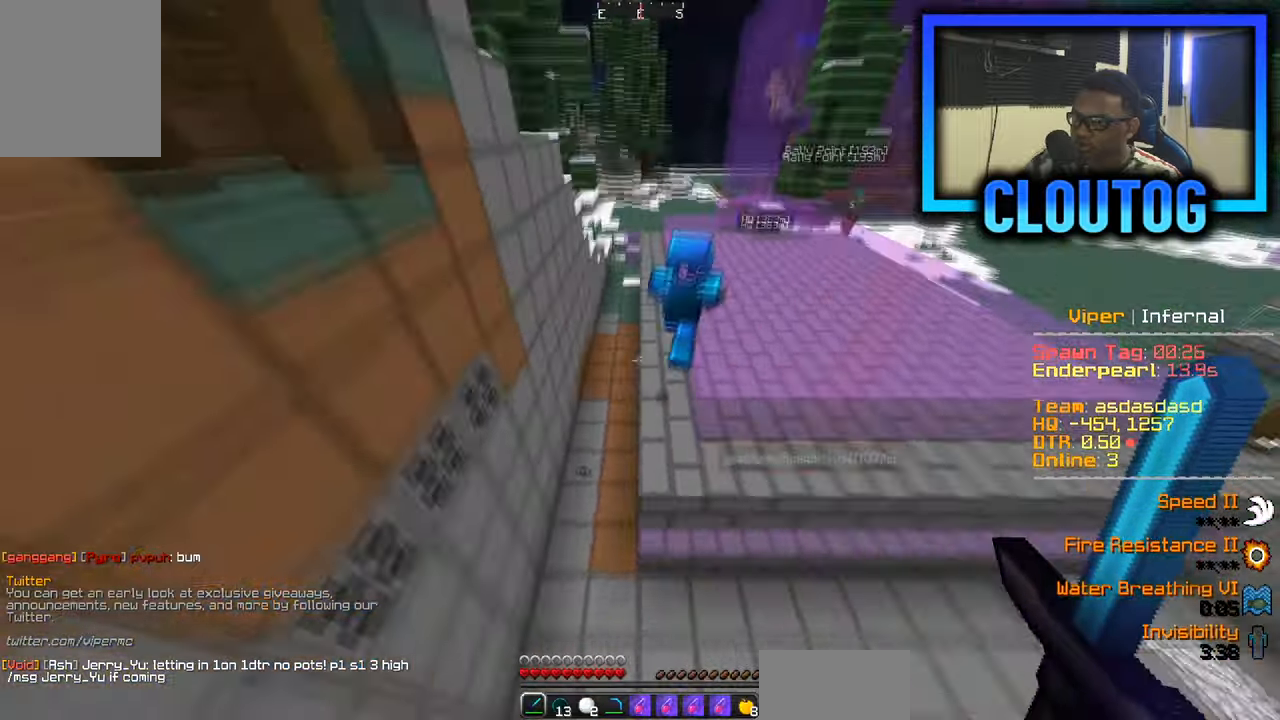
{"keys": ["w"], "mouse": [], "events": [[450, "a", "up"]]}
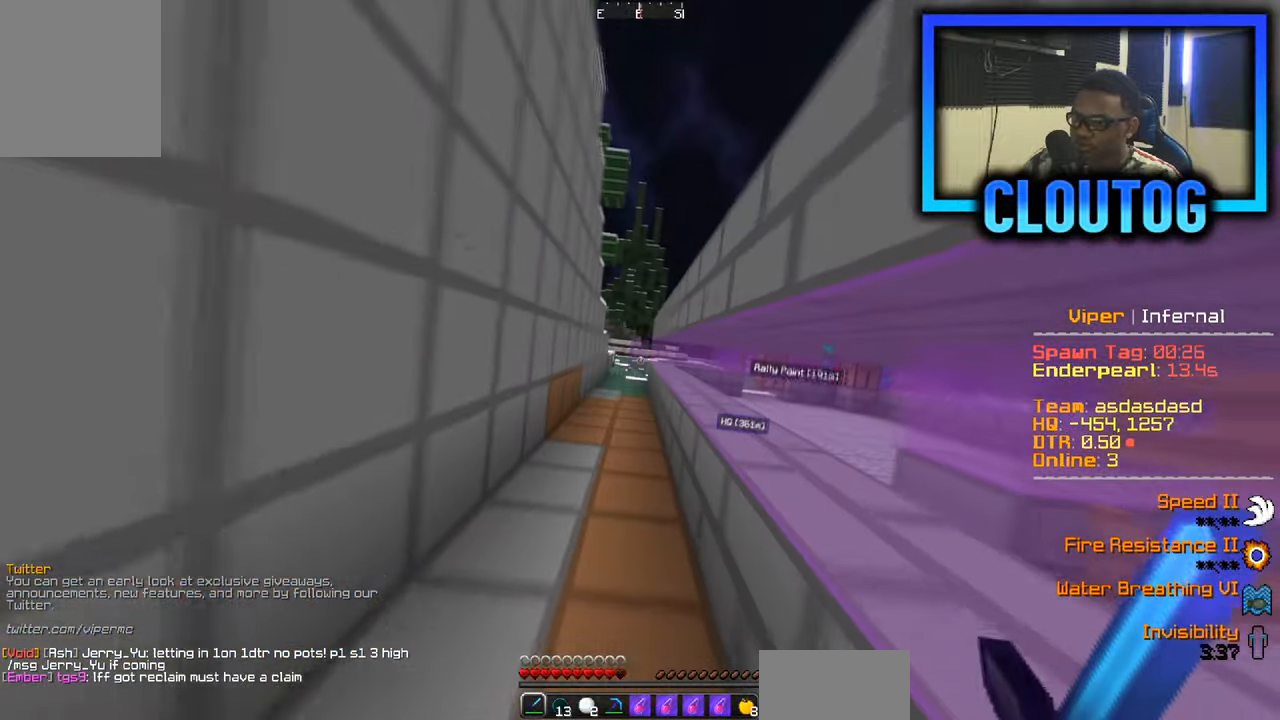
{"keys": ["a", "w"], "mouse": [], "events": [[317, "a", "down"]]}
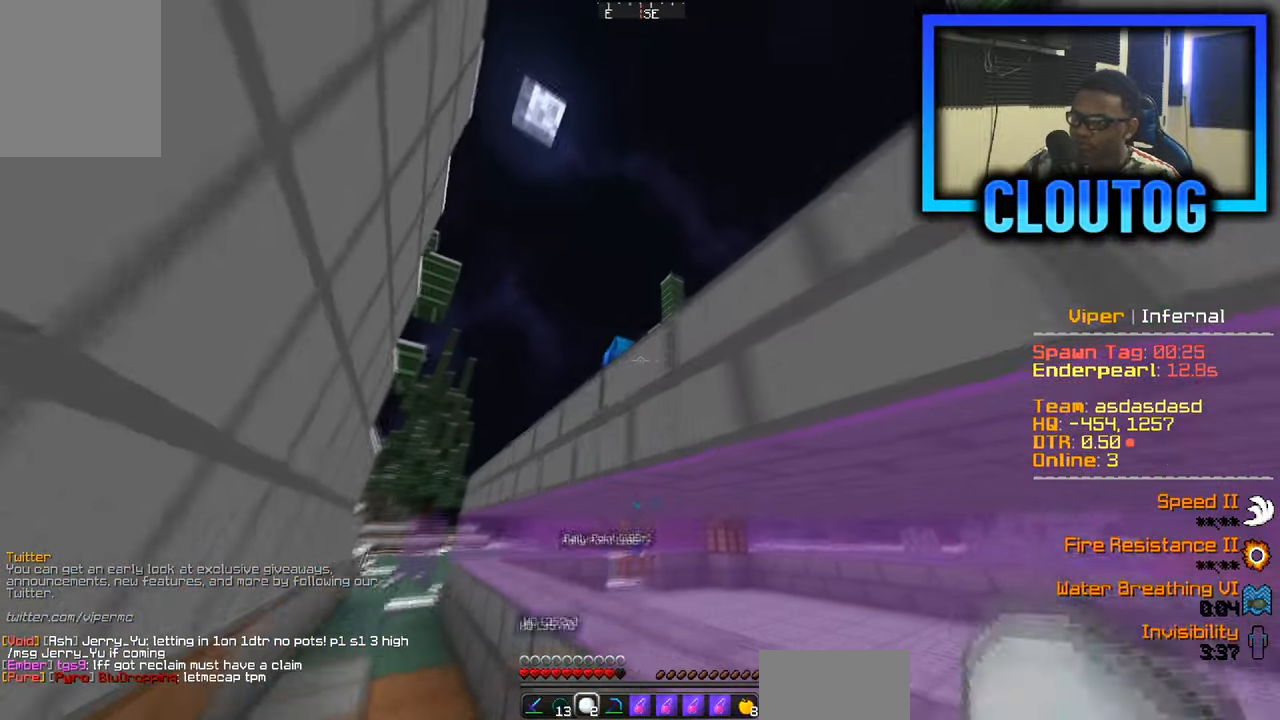
{"keys": ["a", "w"], "mouse": [], "events": []}
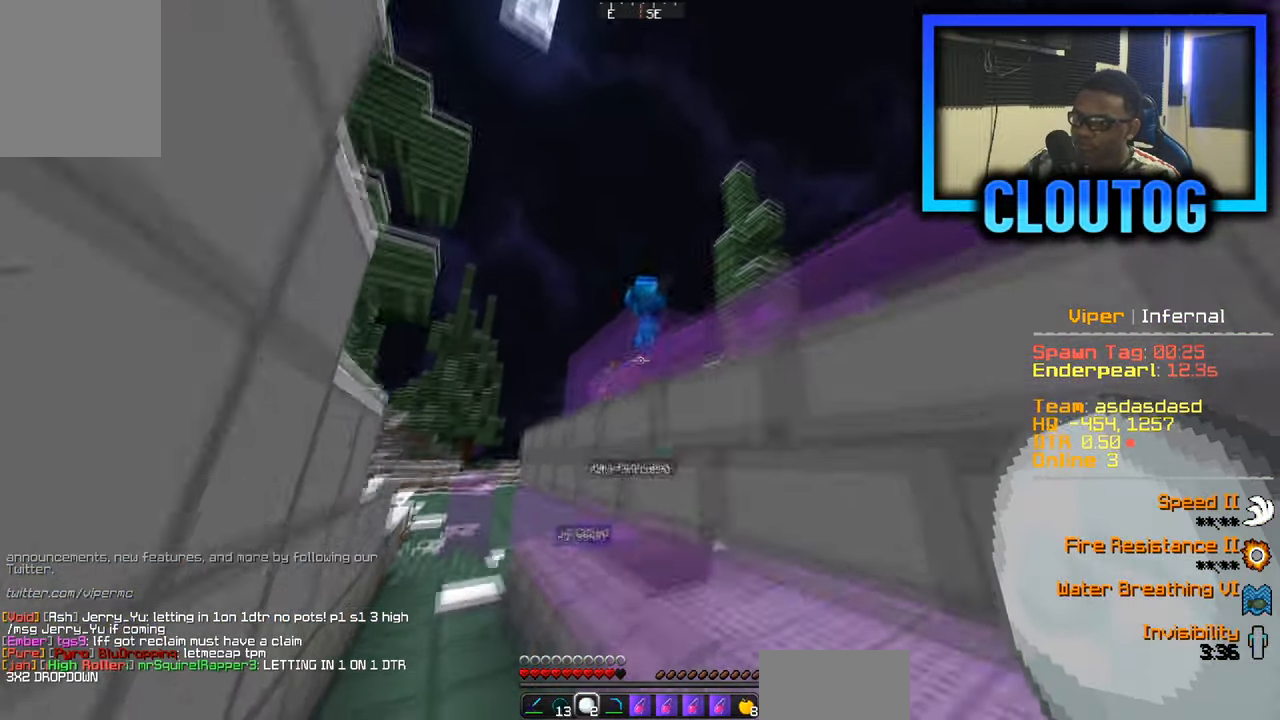
{"keys": ["a", "w"], "mouse": [], "events": [[434, "a", "up"], [484, "a", "down"]]}
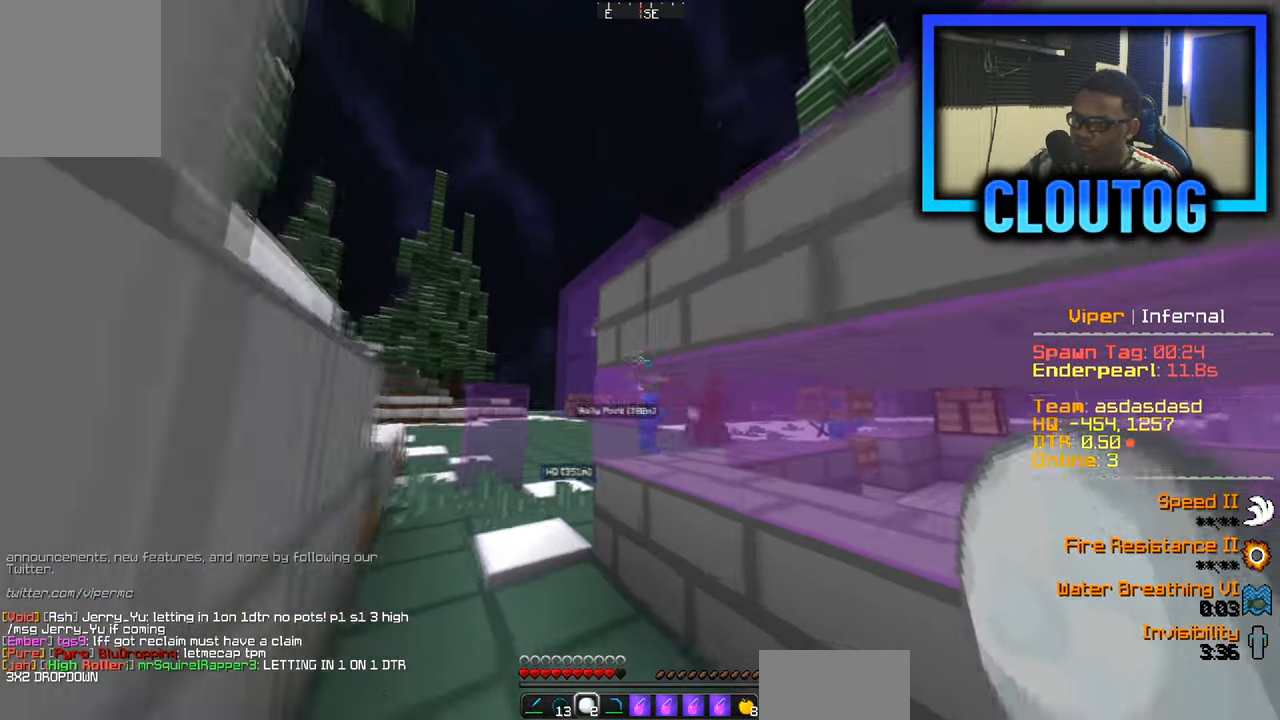
{"keys": ["a", "w"], "mouse": [], "events": []}
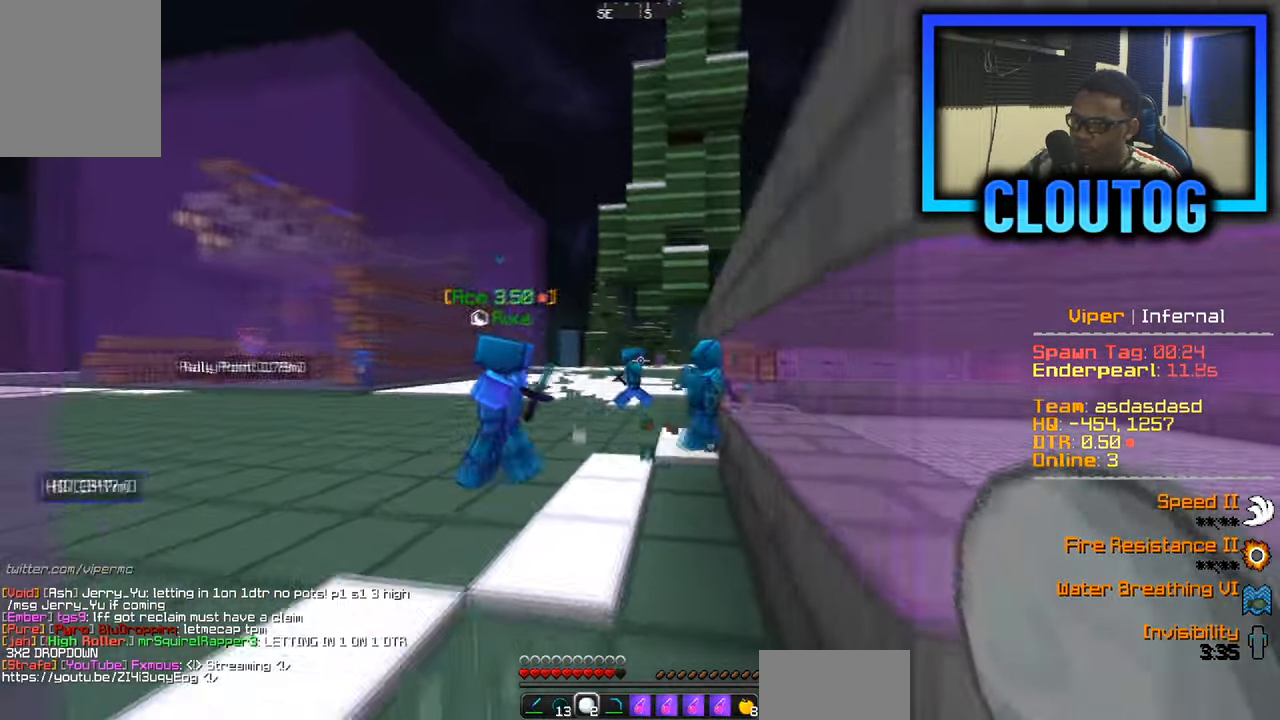
{"keys": ["w"], "mouse": [], "events": [[17, "a", "up"], [384, "a", "down"], [467, "a", "up"]]}
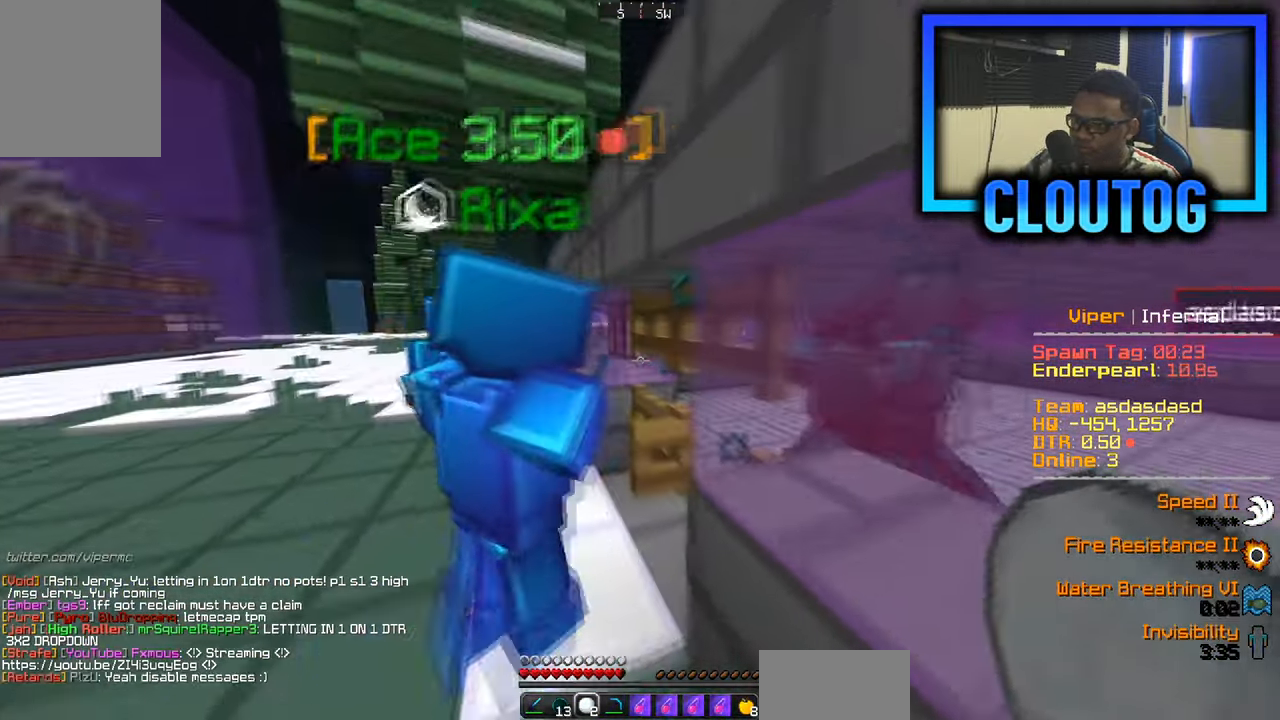
{"keys": [], "mouse": [], "events": [[133, "w", "up"], [183, "s", "down"], [200, "a", "down"], [450, "a", "up"], [500, "s", "up"]]}
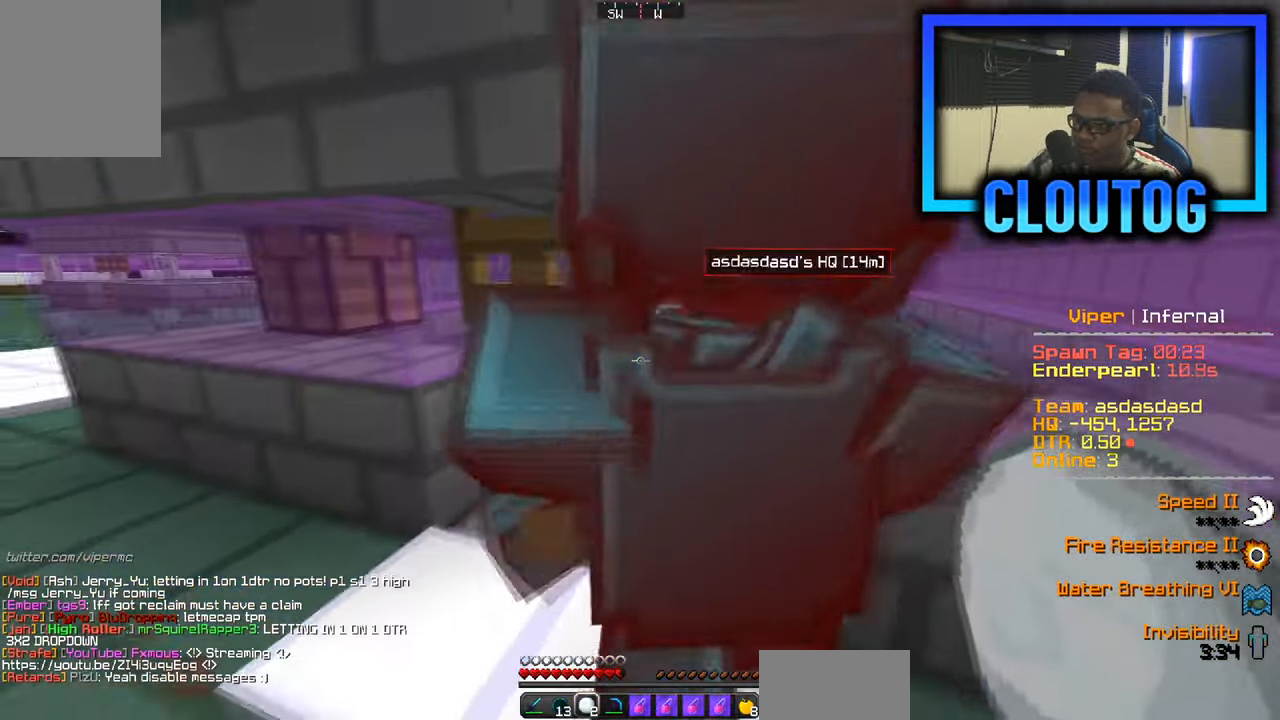
{"keys": ["d", "w"], "mouse": ["left"], "events": [[184, "s", "down"], [367, "s", "up"], [384, "d", "down"], [401, "mouse_left", "down"], [401, "w", "down"]]}
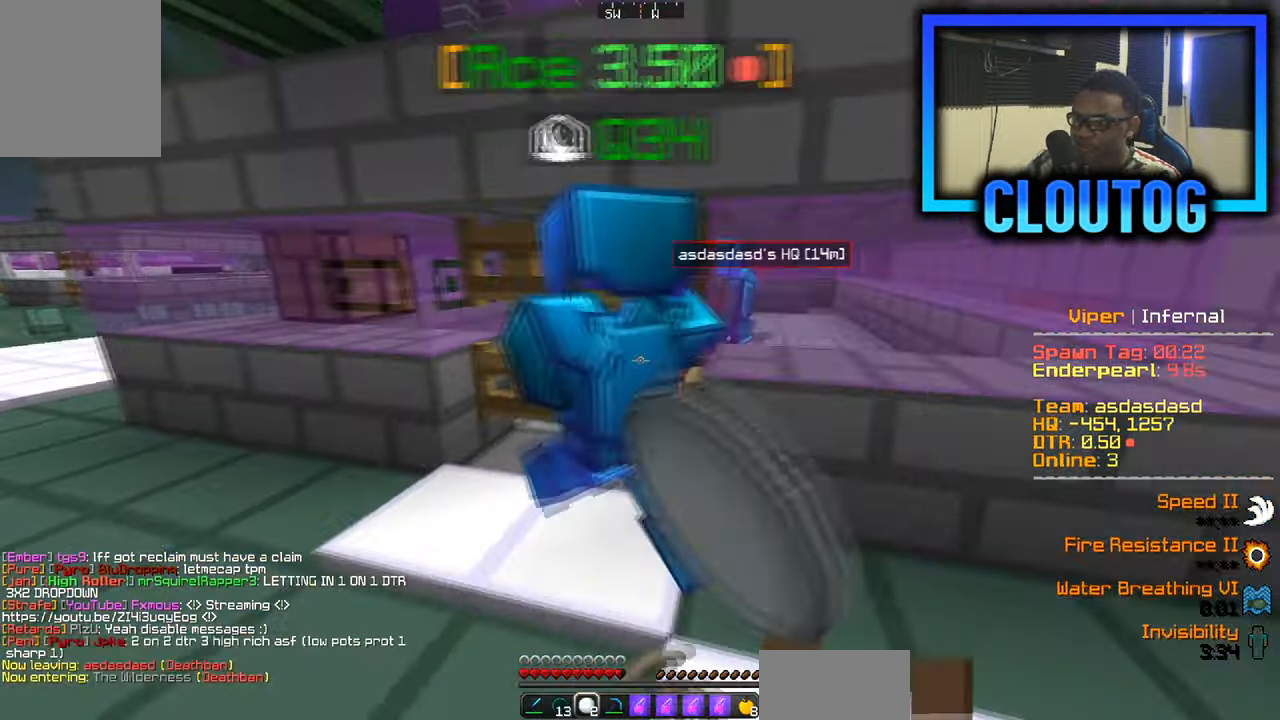
{"keys": ["s"], "mouse": ["left"], "events": [[183, "d", "up"], [233, "a", "down"], [384, "mouse_left", "up"], [384, "w", "up"], [434, "s", "down"], [467, "mouse_left", "down"], [484, "a", "up"]]}
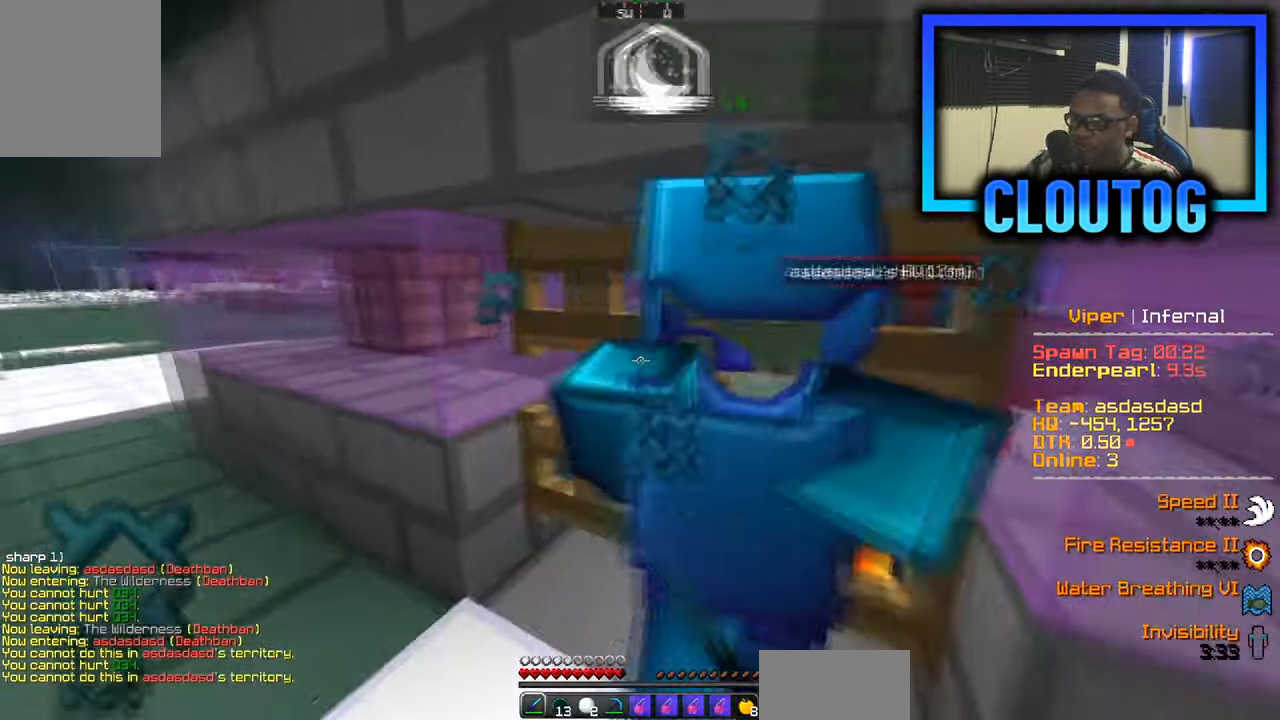
{"keys": ["d", "s"], "mouse": [], "events": [[34, "mouse_left", "up"], [50, "d", "down"], [133, "mouse_left", "down"], [200, "mouse_left", "up"], [216, "d", "up"], [317, "d", "down"]]}
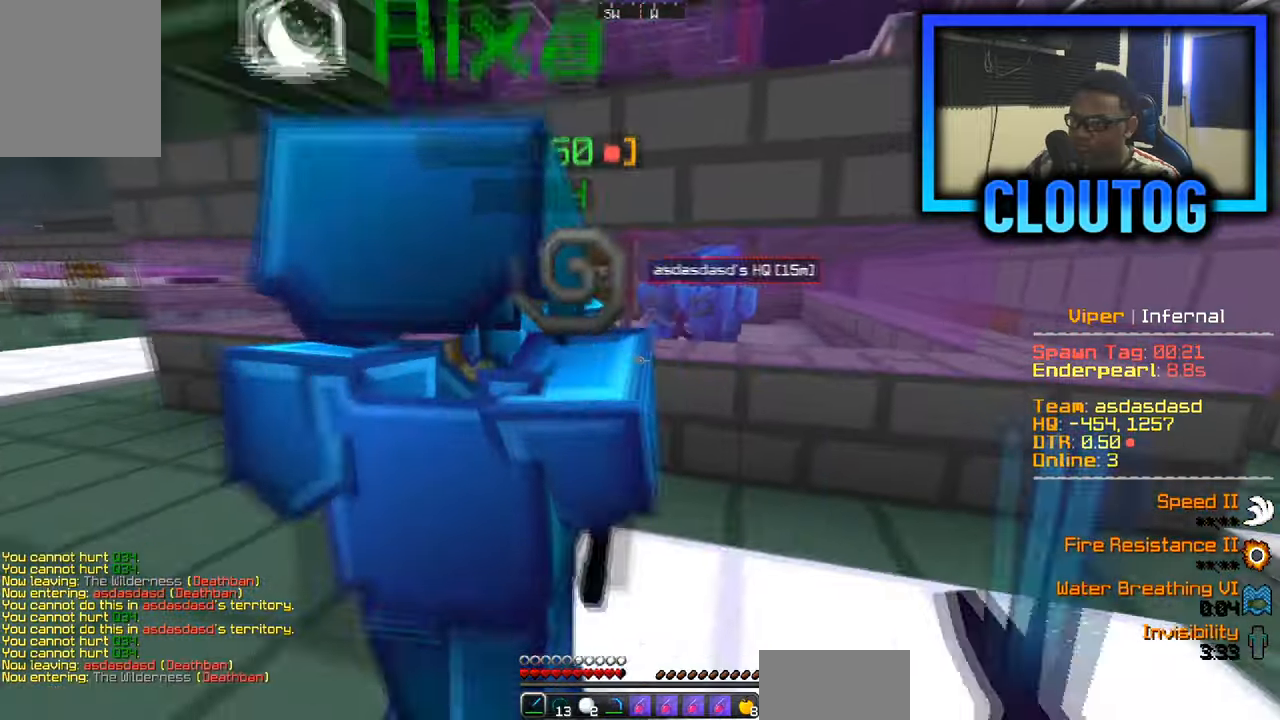
{"keys": ["d", "w"], "mouse": [], "events": [[150, "s", "up"], [484, "w", "down"]]}
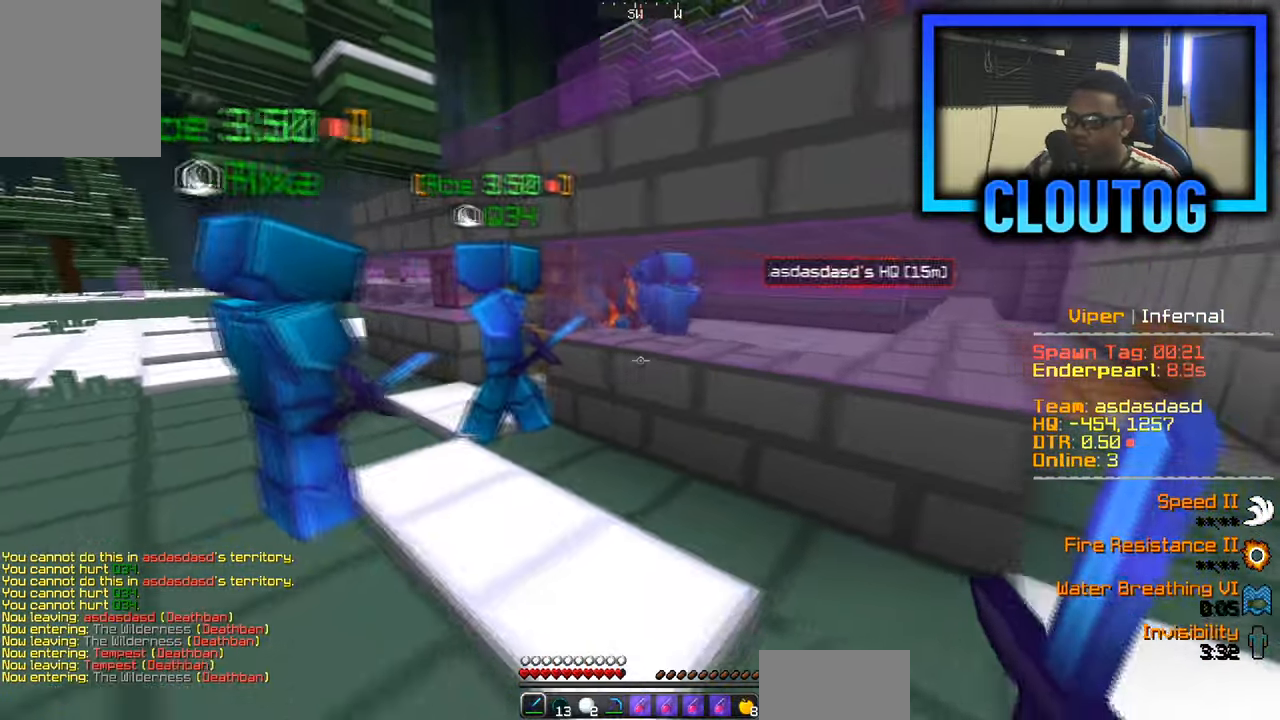
{"keys": ["s"], "mouse": [], "events": [[100, "d", "up"], [367, "w", "up"], [433, "s", "down"]]}
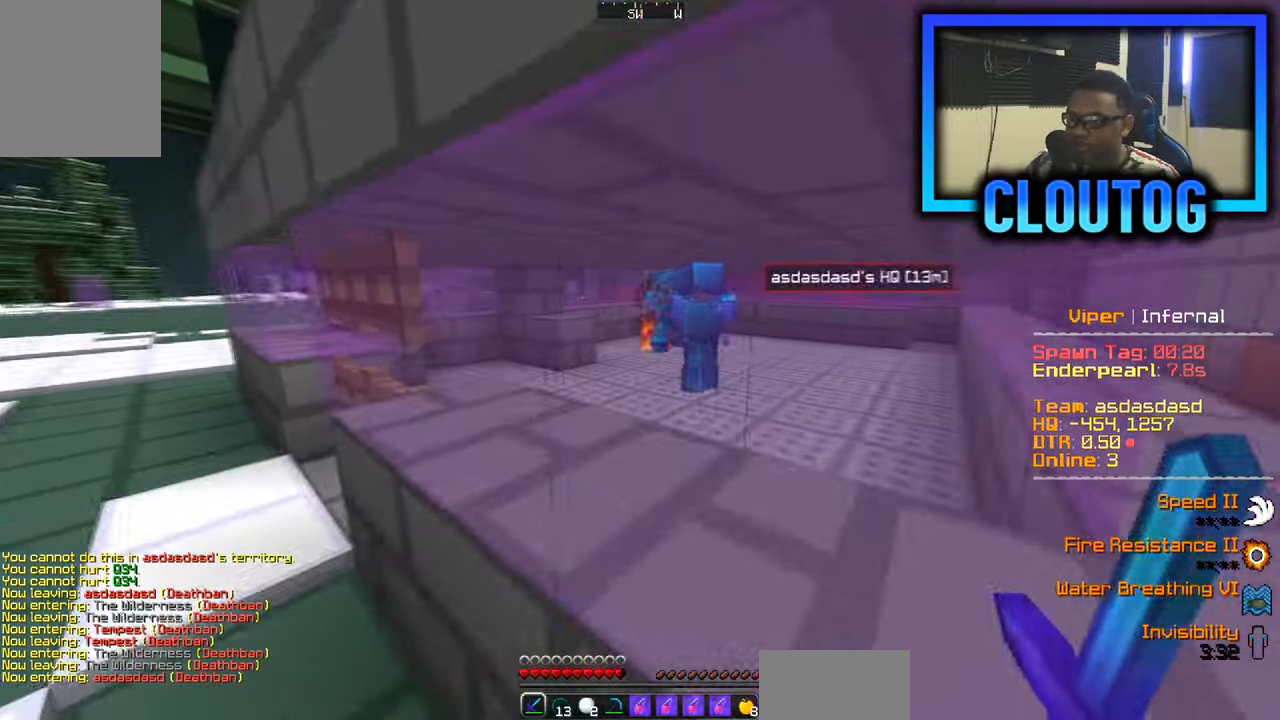
{"keys": [], "mouse": [], "events": [[117, "s", "up"]]}
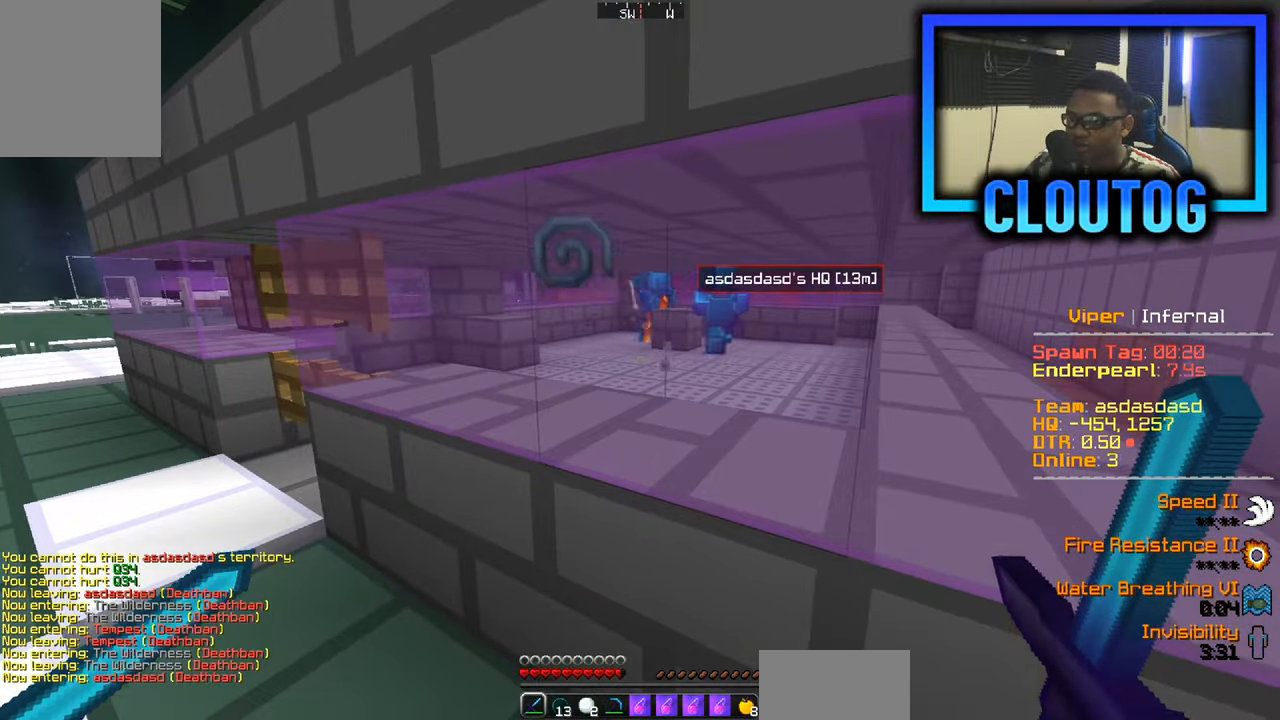
{"keys": [], "mouse": [], "events": []}
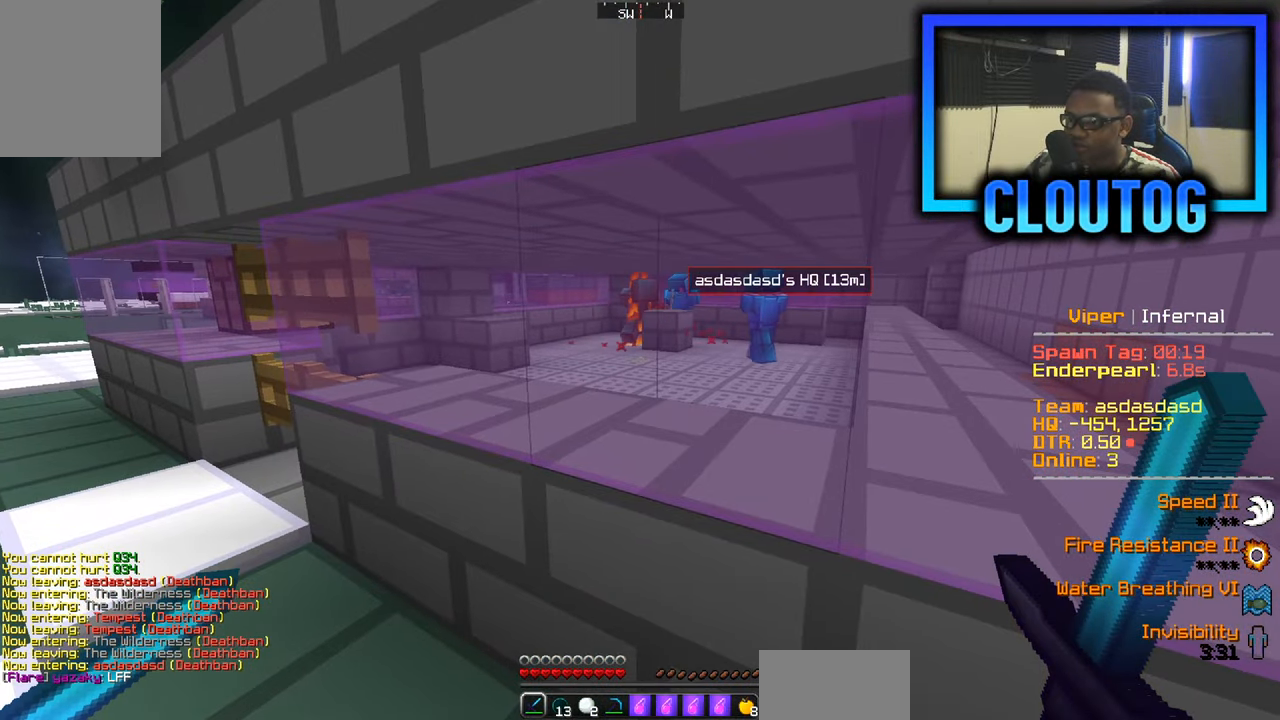
{"keys": ["d"], "mouse": [], "events": [[50, "s", "down"], [100, "a", "down"], [267, "a", "up"], [300, "d", "down"], [467, "s", "up"]]}
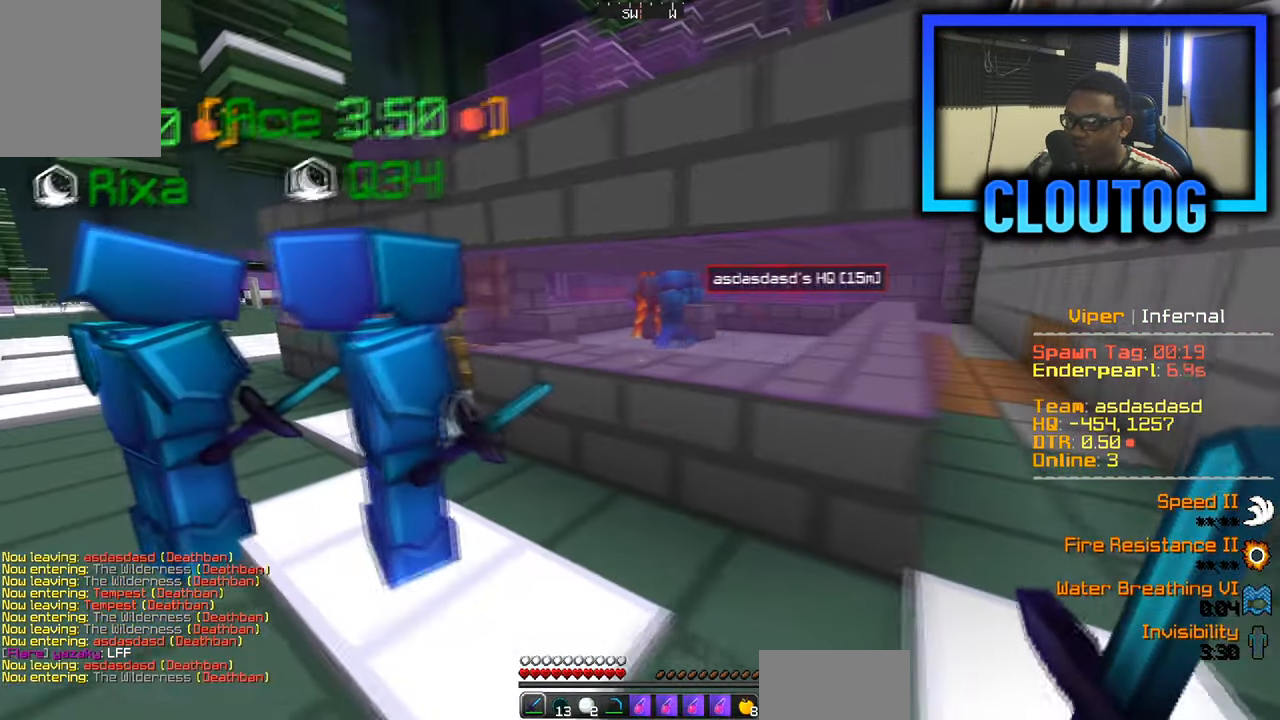
{"keys": [], "mouse": [], "events": [[33, "w", "down"], [167, "d", "up"], [183, "a", "down"], [300, "w", "up"], [450, "a", "up"]]}
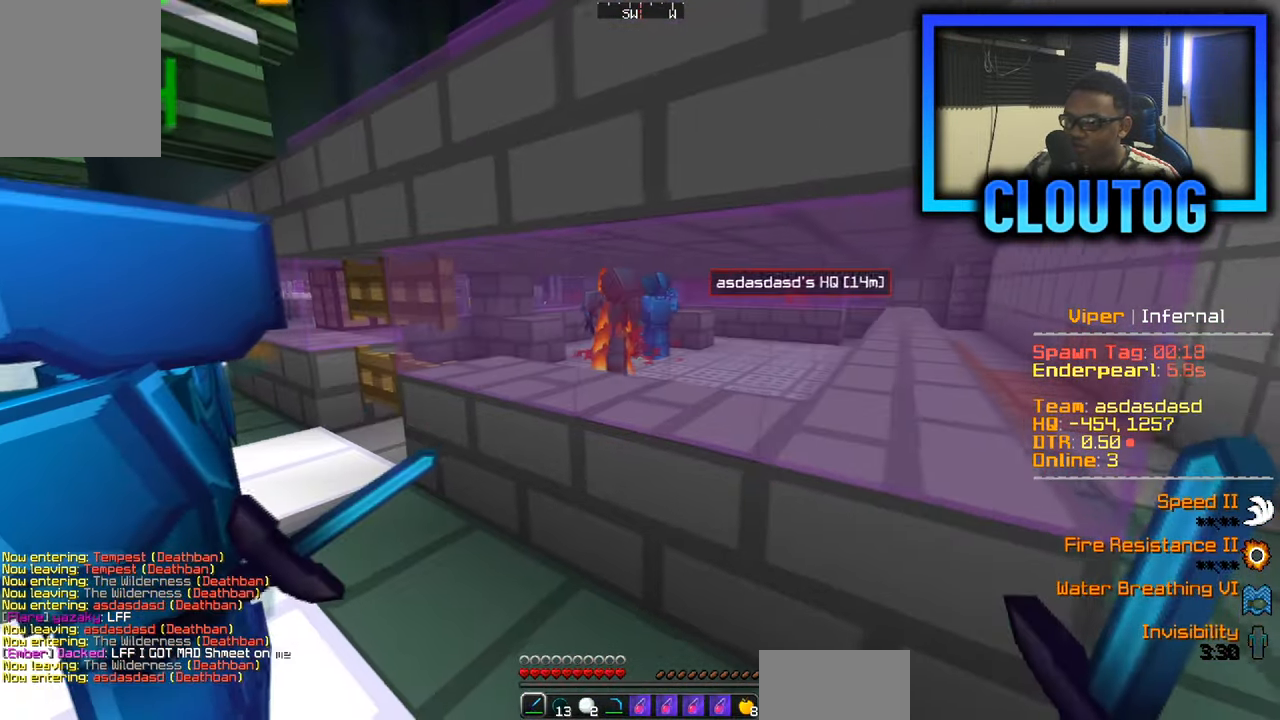
{"keys": [], "mouse": [], "events": []}
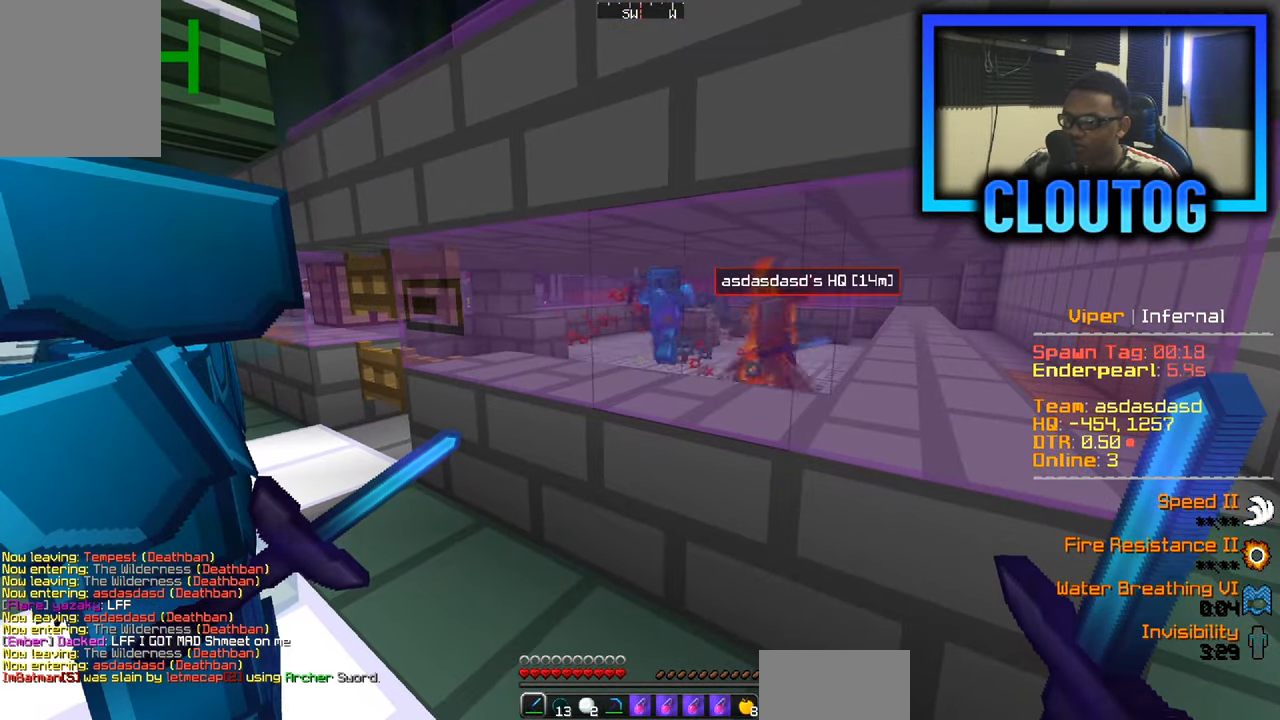
{"keys": [], "mouse": [], "events": [[267, "d", "down"], [450, "d", "up"]]}
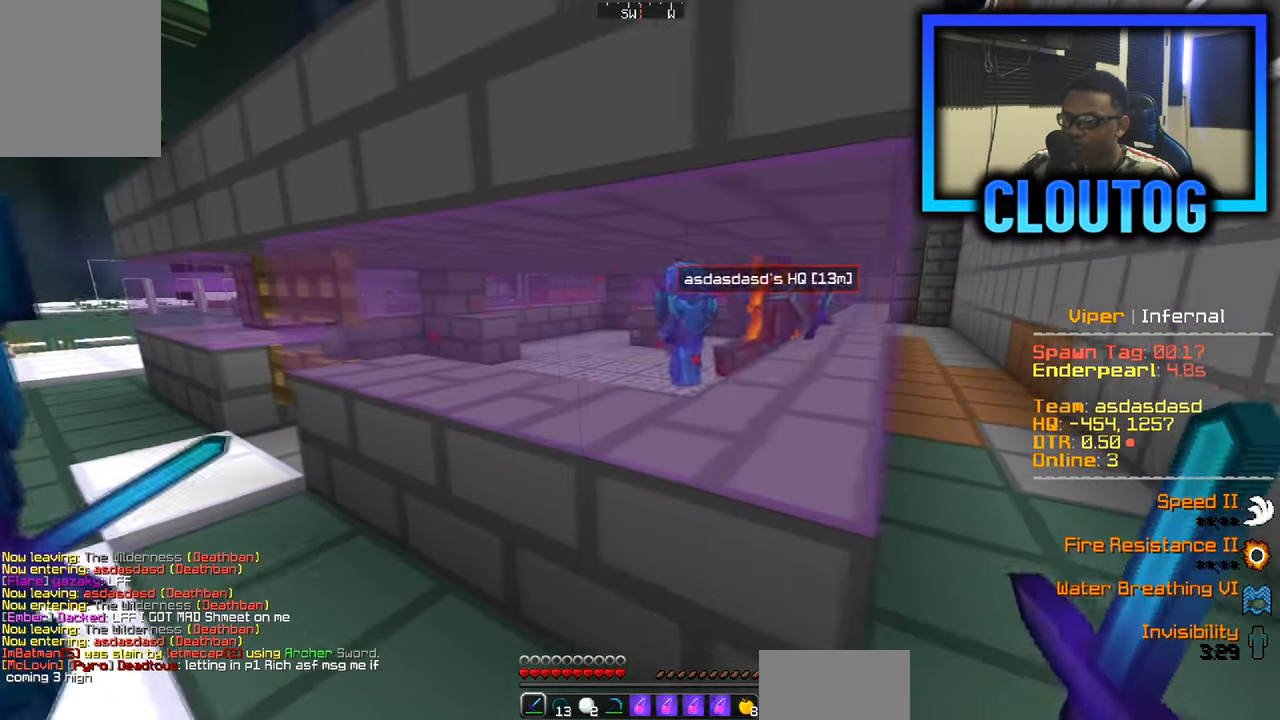
{"keys": ["d"], "mouse": [], "events": [[101, "d", "down"], [267, "d", "up"], [334, "d", "down"]]}
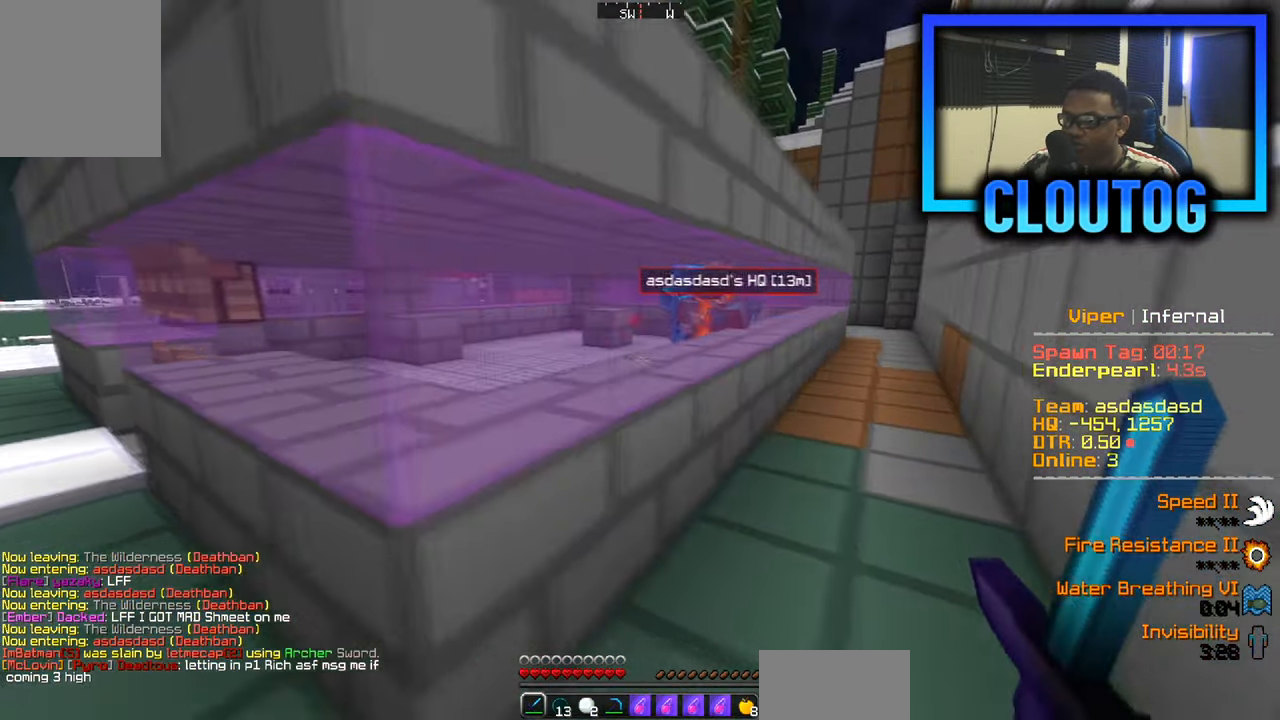
{"keys": ["d", "s"], "mouse": [], "events": [[100, "w", "down"], [117, "d", "up"], [367, "d", "down"], [434, "w", "up"], [484, "s", "down"]]}